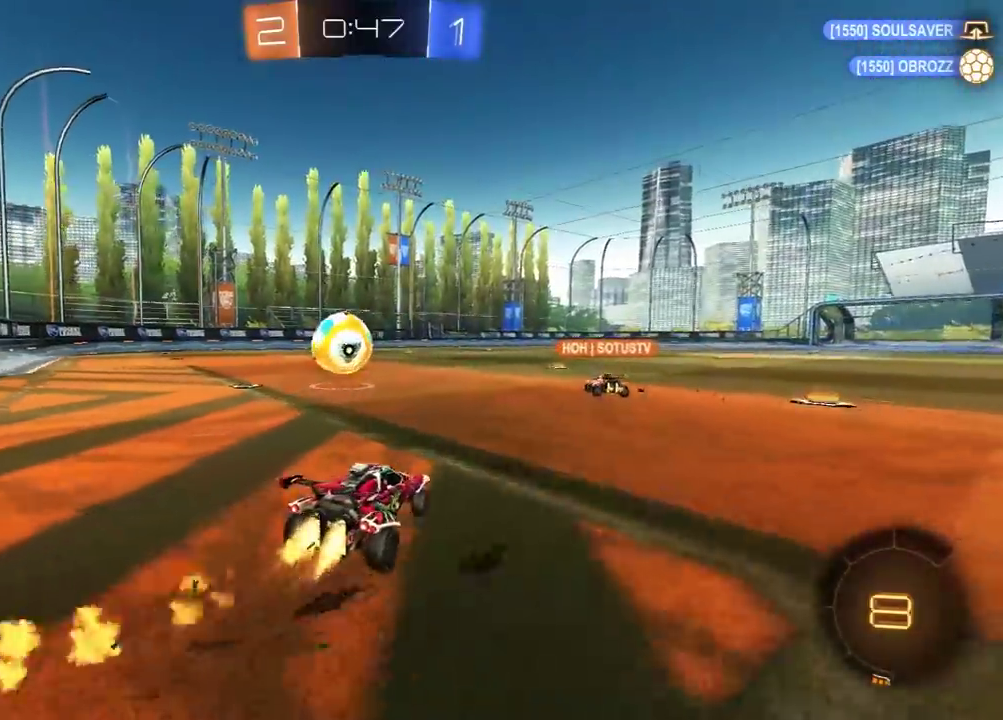
Gameplay with a controller (Xbox layout); each line is a JSON object with the inputs held at the frame after it. "events" lists button and stick changes between this image and that frame as [ms after this image, input, new state], when the widget could be followed in between.
{"buttons": ["A", "R1", "R2", "L3"], "left_stick": "up", "right_stick": "center"}
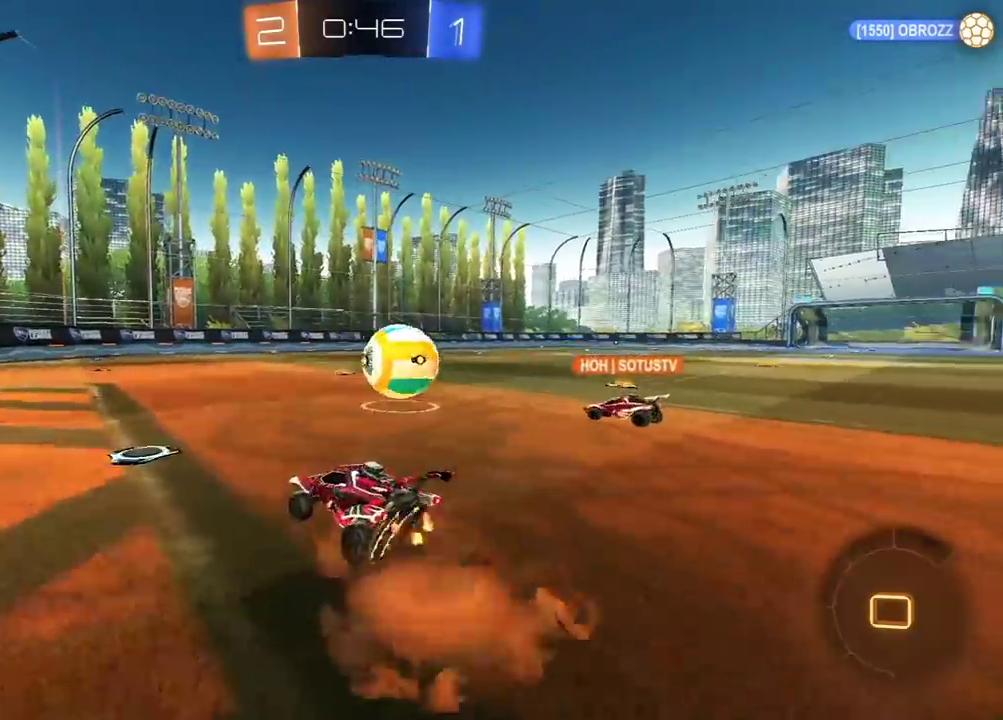
{"buttons": ["R2"], "left_stick": "center", "right_stick": "center"}
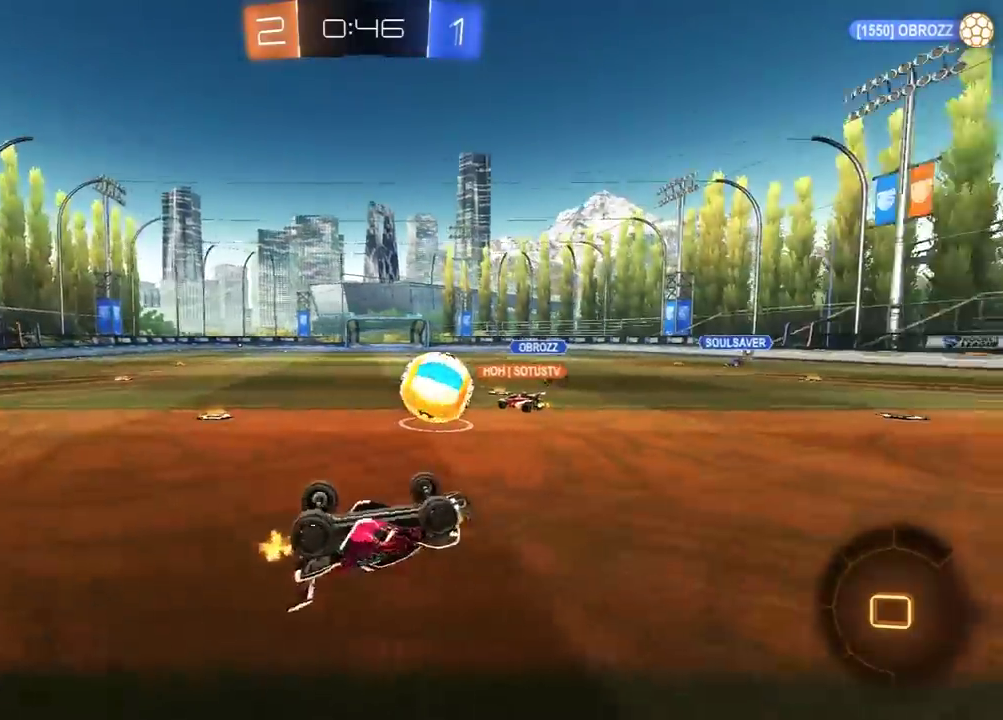
{"buttons": [], "left_stick": "center", "right_stick": "center", "events": [[50, "R2", "up"]]}
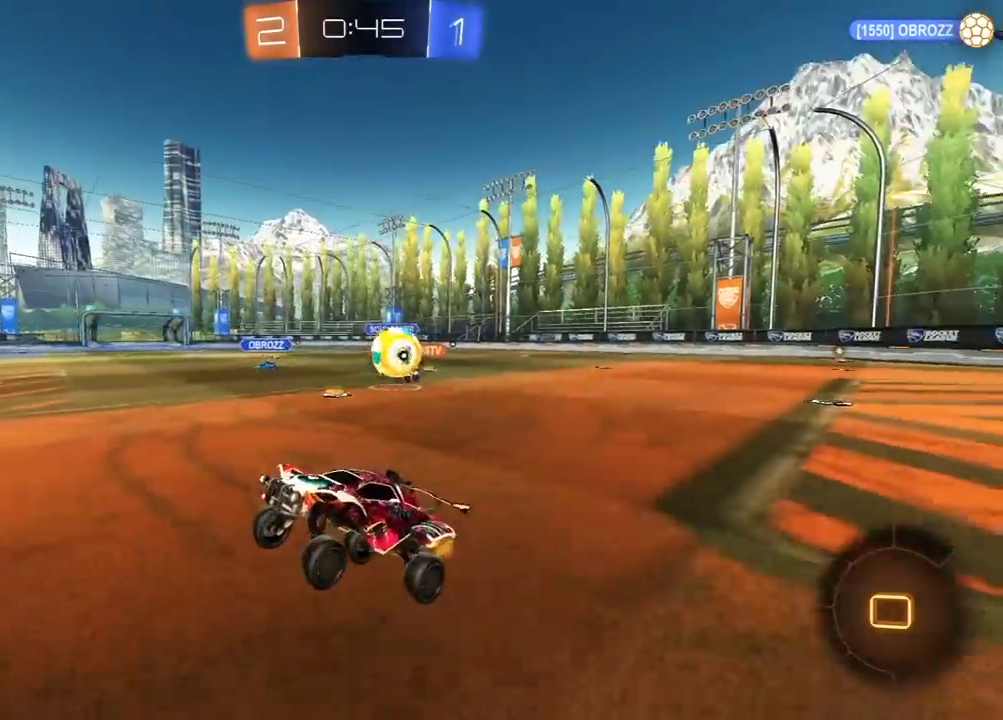
{"buttons": [], "left_stick": "right", "right_stick": "center", "events": [[100, "R2", "down"], [300, "left_stick", "left"], [417, "R2", "up"], [417, "left_stick", "right"]]}
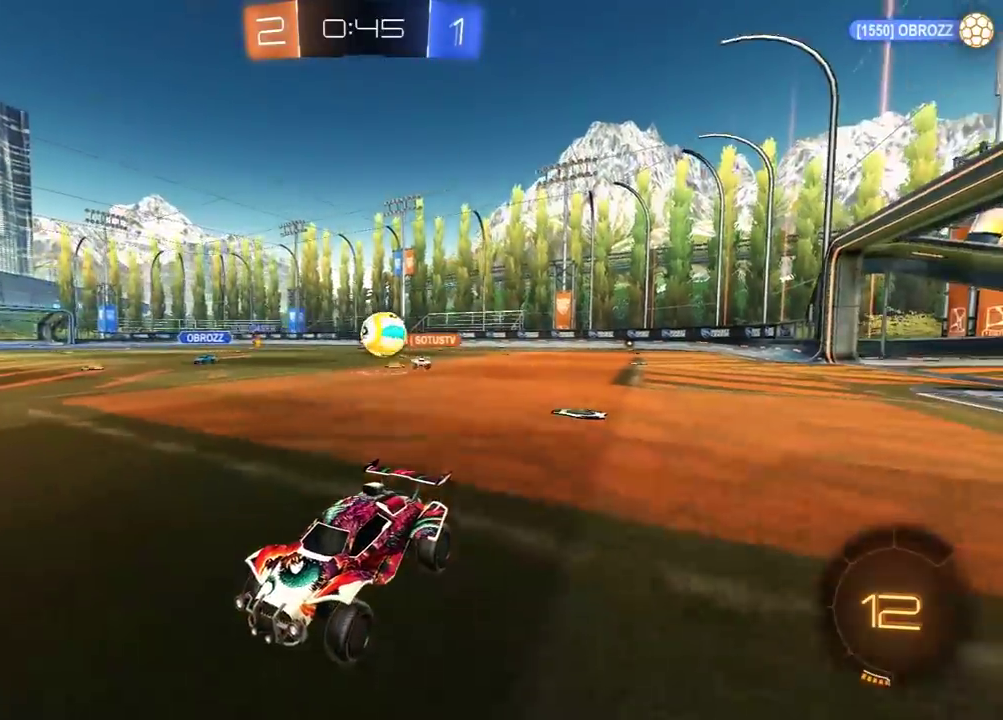
{"buttons": [], "left_stick": "center", "right_stick": "center", "events": [[50, "L2", "down"], [133, "left_stick", "center"], [183, "L2", "up"], [200, "left_stick", "right"], [300, "left_stick", "center"], [400, "left_stick", "left"], [483, "left_stick", "center"]]}
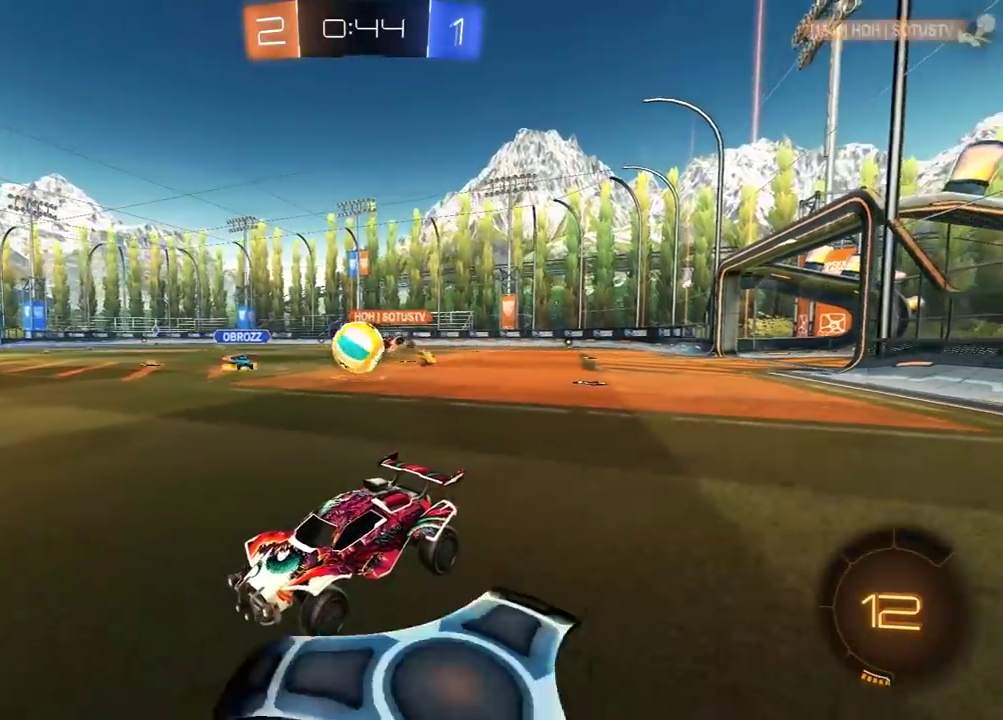
{"buttons": ["R2"], "left_stick": "center", "right_stick": "center", "events": [[33, "R2", "down"], [100, "left_stick", "right"], [250, "left_stick", "center"]]}
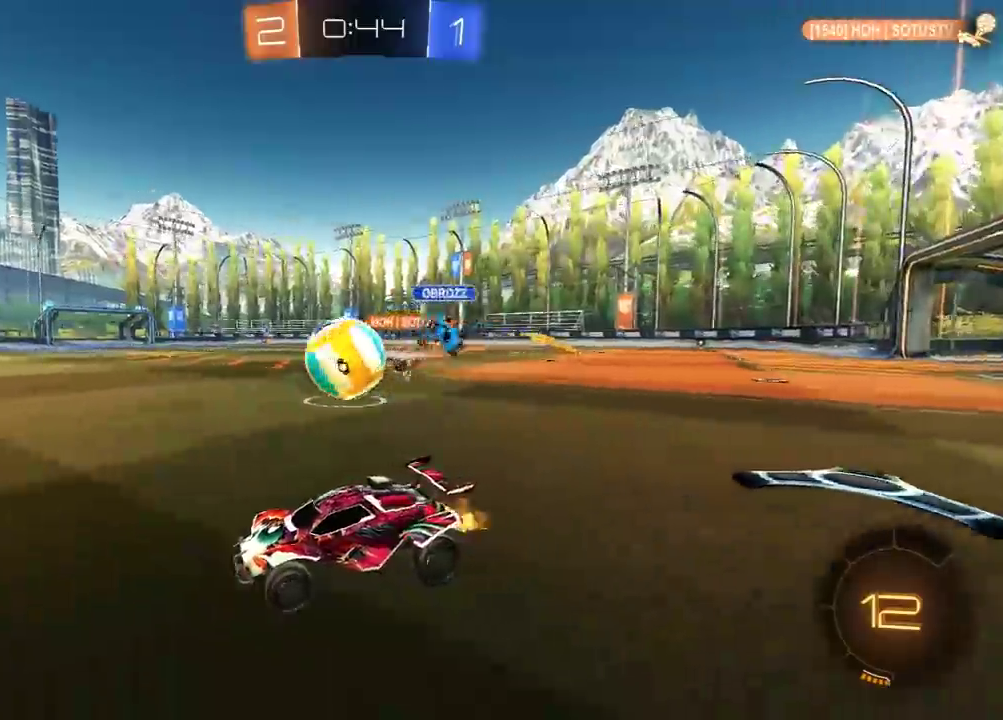
{"buttons": ["R2"], "left_stick": "down-left", "right_stick": "center", "events": [[283, "left_stick", "left"], [433, "left_stick", "down-left"]]}
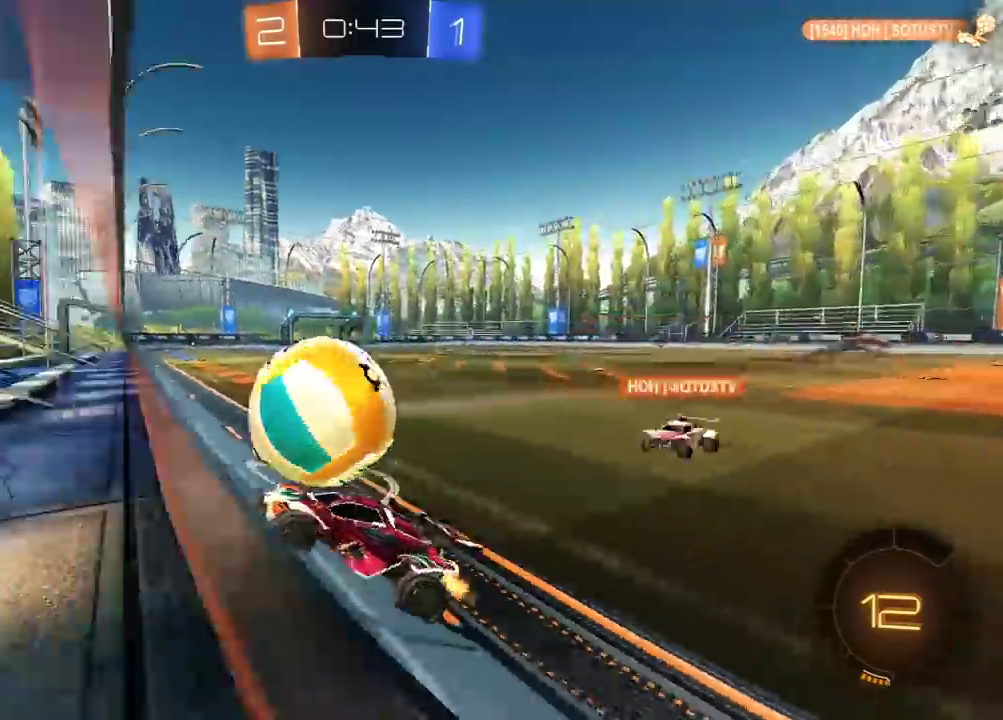
{"buttons": ["L1", "R2"], "left_stick": "right", "right_stick": "center", "events": [[83, "left_stick", "center"], [167, "left_stick", "right"], [483, "L1", "down"]]}
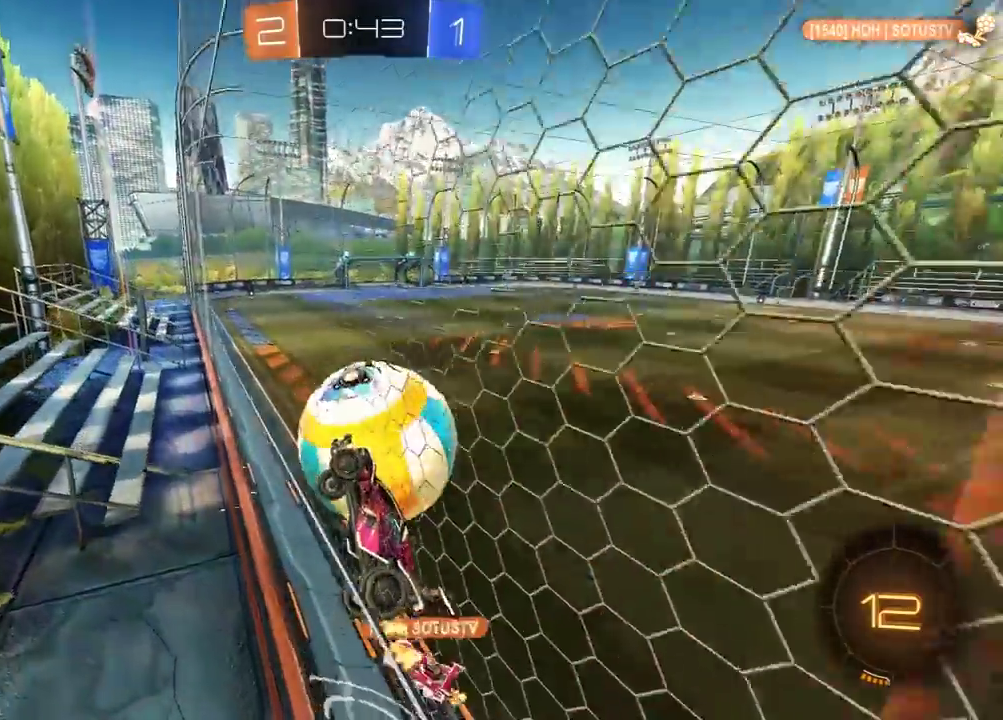
{"buttons": ["L2", "R2"], "left_stick": "down", "right_stick": "center", "events": [[83, "L1", "up"], [317, "L2", "down"], [333, "R2", "up"], [500, "R2", "down"], [500, "left_stick", "down"]]}
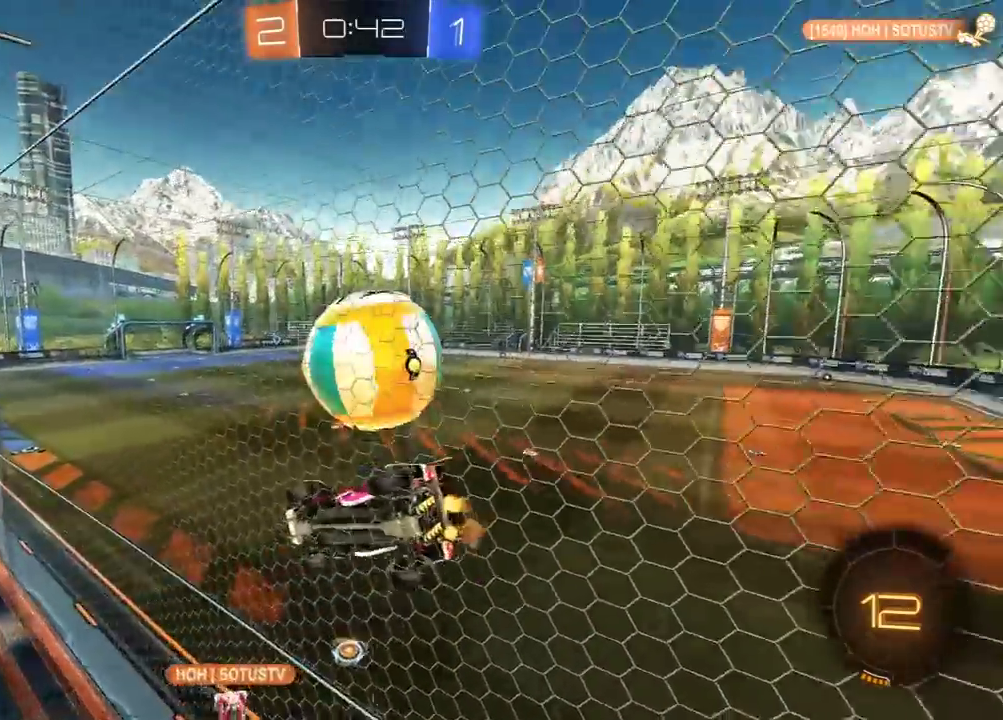
{"buttons": ["R2"], "left_stick": "center", "right_stick": "center", "events": [[17, "A", "down"], [17, "L2", "up"], [50, "left_stick", "down-left"], [83, "L1", "down"], [133, "left_stick", "left"], [167, "A", "up"], [233, "Y", "down"], [250, "L1", "up"], [333, "left_stick", "center"], [350, "Y", "up"]]}
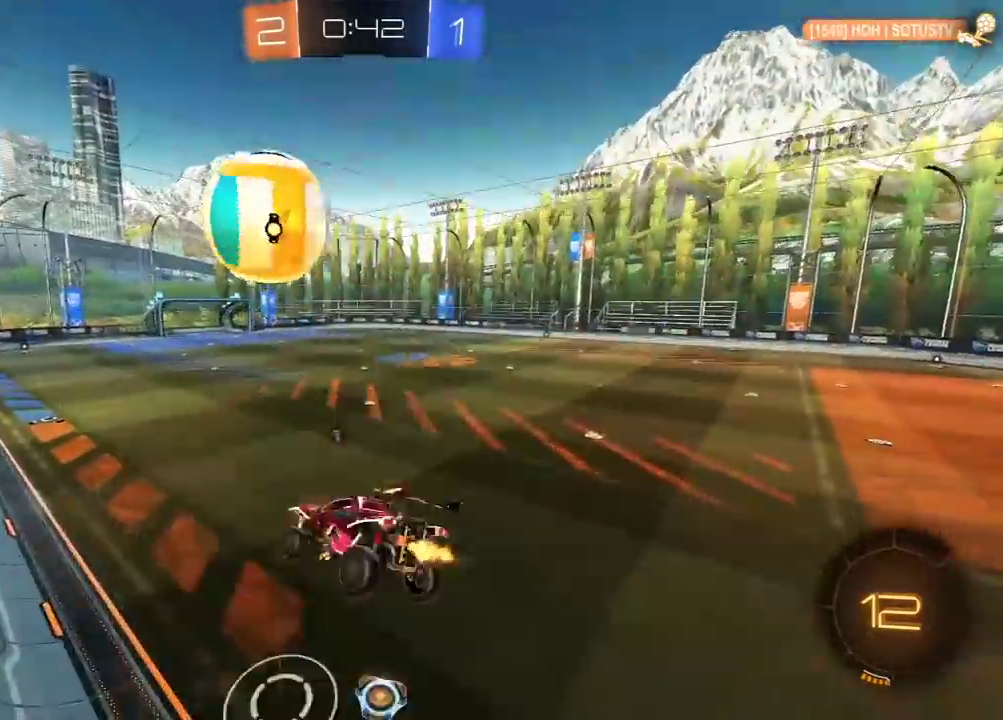
{"buttons": ["R2"], "left_stick": "down", "right_stick": "center", "events": [[17, "left_stick", "right"], [100, "left_stick", "center"], [183, "Y", "down"], [200, "L1", "down"], [267, "Y", "up"], [317, "L1", "up"], [383, "left_stick", "down"]]}
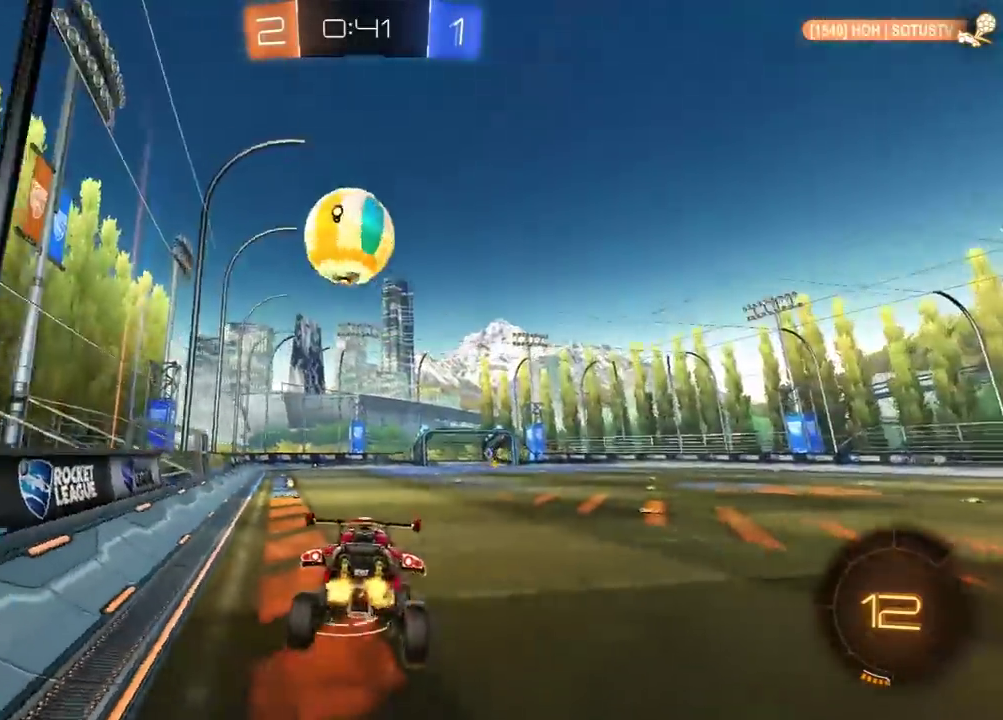
{"buttons": [], "left_stick": "center", "right_stick": "center", "events": [[117, "left_stick", "up"], [150, "A", "down"], [250, "A", "up"], [283, "left_stick", "up-left"], [383, "left_stick", "center"], [483, "R2", "up"]]}
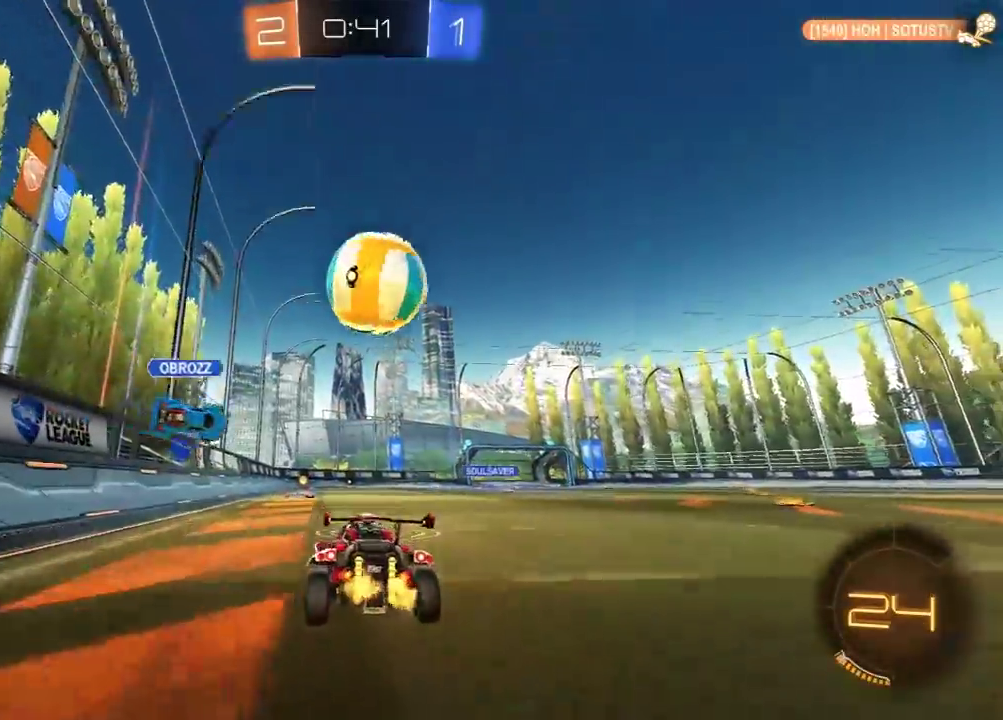
{"buttons": ["A", "R2"], "left_stick": "down-right", "right_stick": "center", "events": [[83, "left_stick", "right"], [150, "R2", "down"], [250, "left_stick", "center"], [483, "A", "down"], [483, "left_stick", "down-right"]]}
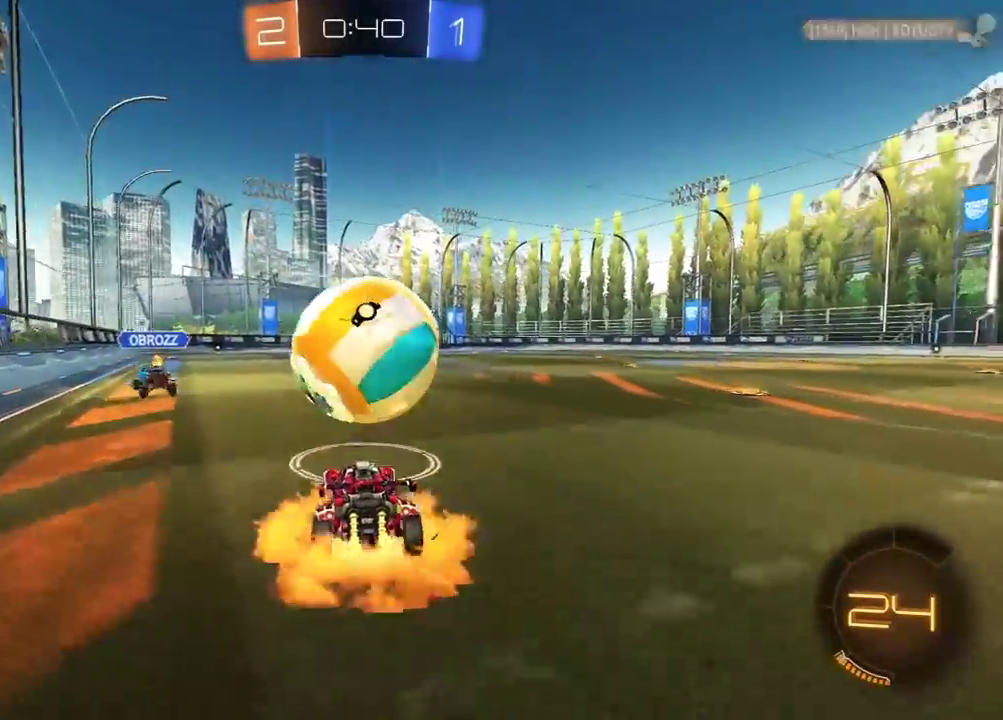
{"buttons": ["L1", "R1", "R2"], "left_stick": "up-right", "right_stick": "center", "events": [[33, "left_stick", "down"], [83, "left_stick", "down-left"], [117, "L1", "down"], [150, "A", "up"], [217, "R1", "down"], [283, "L1", "up"], [383, "L1", "down"], [400, "left_stick", "right"], [483, "left_stick", "up-right"]]}
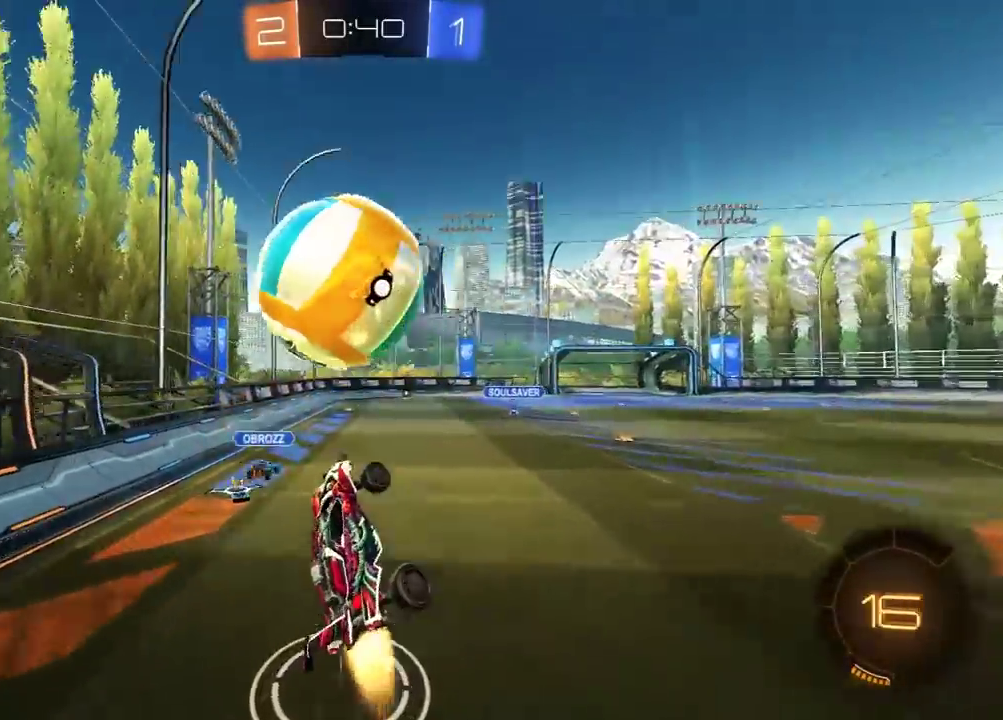
{"buttons": ["R1", "R2"], "left_stick": "up", "right_stick": "center", "events": [[117, "L1", "up"], [150, "left_stick", "center"], [250, "A", "down"], [350, "left_stick", "up"], [367, "A", "up"]]}
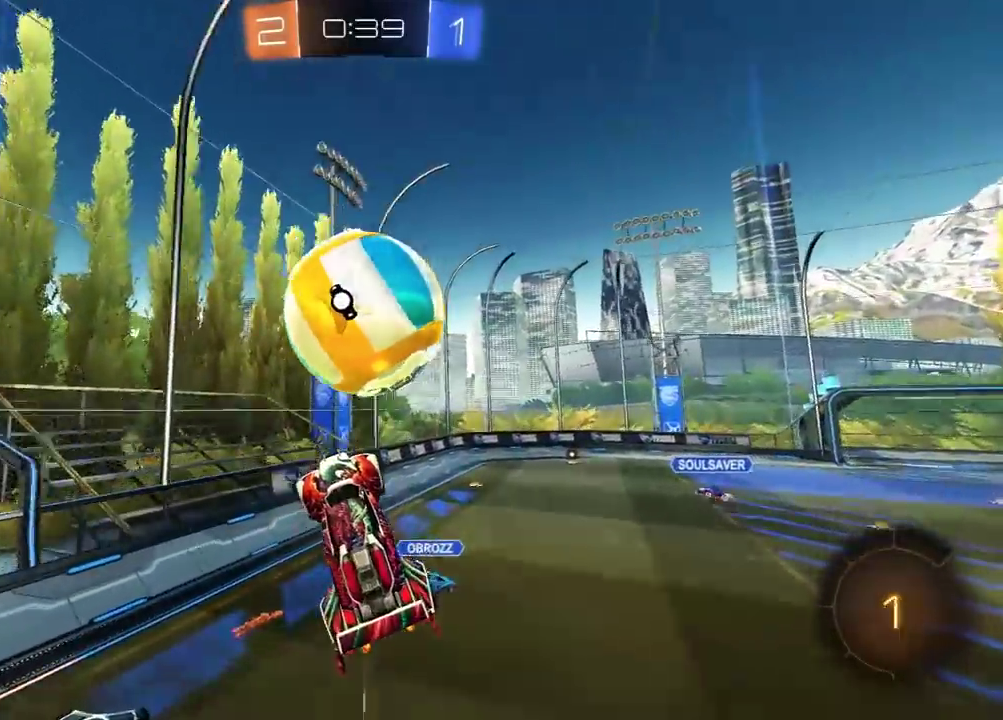
{"buttons": ["R2"], "left_stick": "up", "right_stick": "center", "events": [[33, "left_stick", "up-left"], [83, "R1", "up"], [83, "left_stick", "left"], [300, "L1", "down"], [483, "L1", "up"], [500, "left_stick", "up"]]}
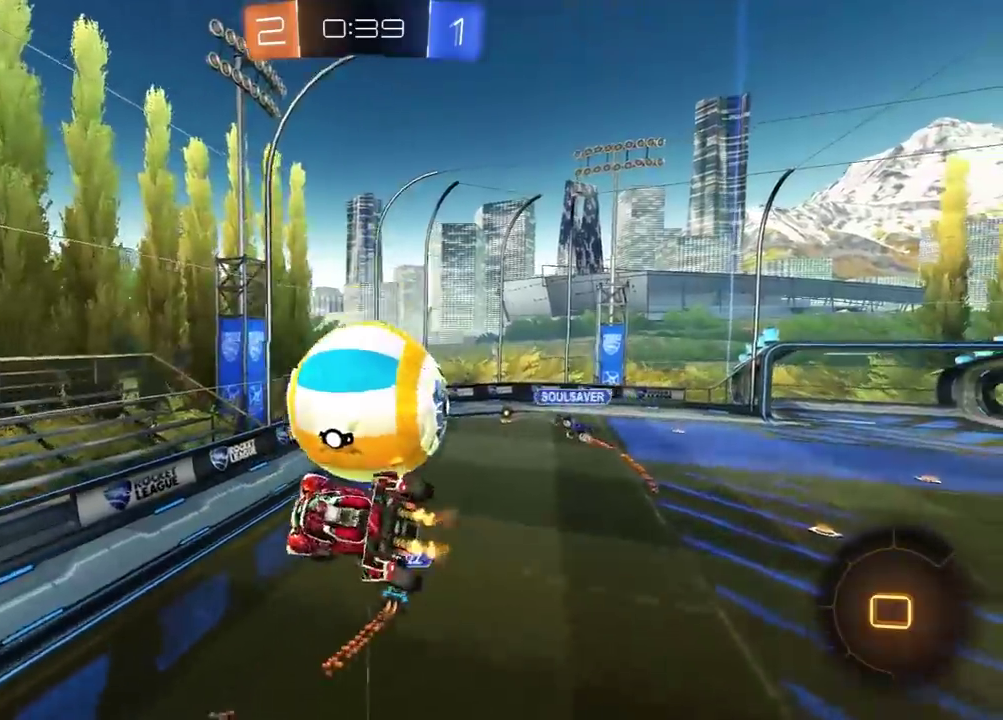
{"buttons": ["R2"], "left_stick": "center", "right_stick": "center", "events": [[50, "left_stick", "up-right"], [150, "left_stick", "center"]]}
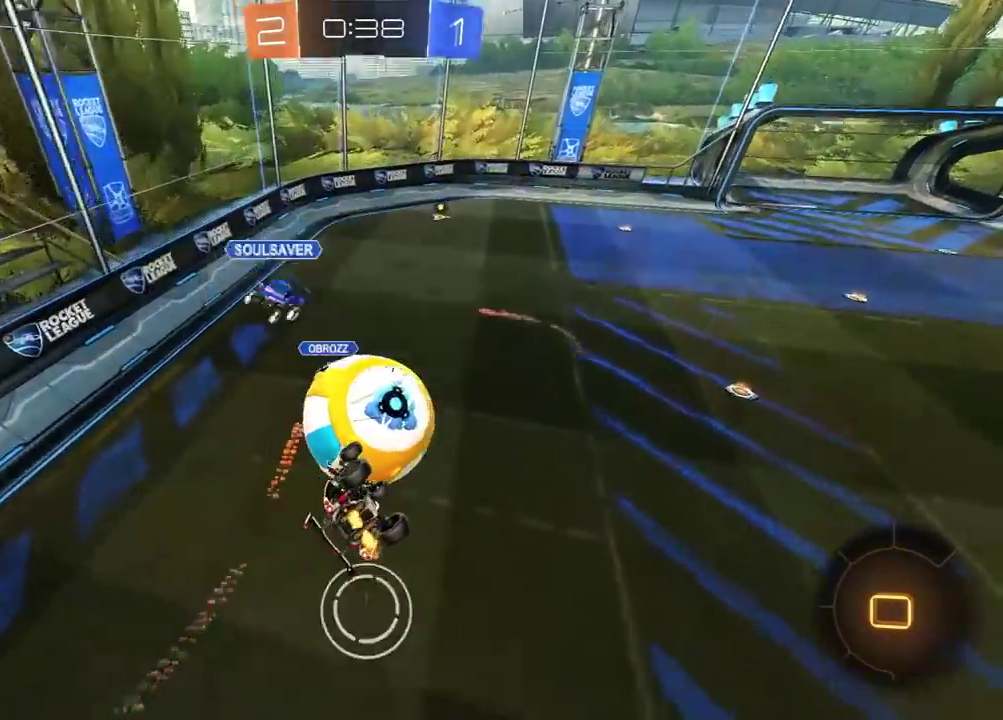
{"buttons": [], "left_stick": "up-left", "right_stick": "center", "events": [[50, "left_stick", "up-right"], [150, "left_stick", "right"], [183, "L1", "down"], [317, "R2", "up"], [417, "left_stick", "center"], [483, "left_stick", "up-left"], [500, "L1", "up"]]}
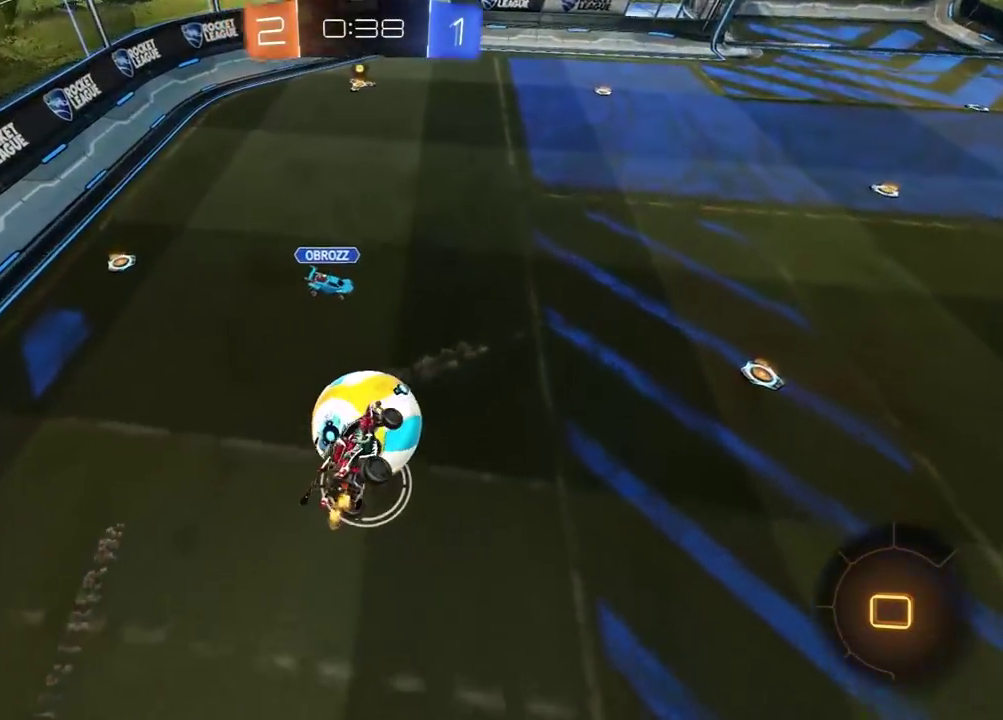
{"buttons": [], "left_stick": "center", "right_stick": "center", "events": [[33, "left_stick", "left"], [117, "left_stick", "center"], [217, "left_stick", "down"], [300, "left_stick", "center"]]}
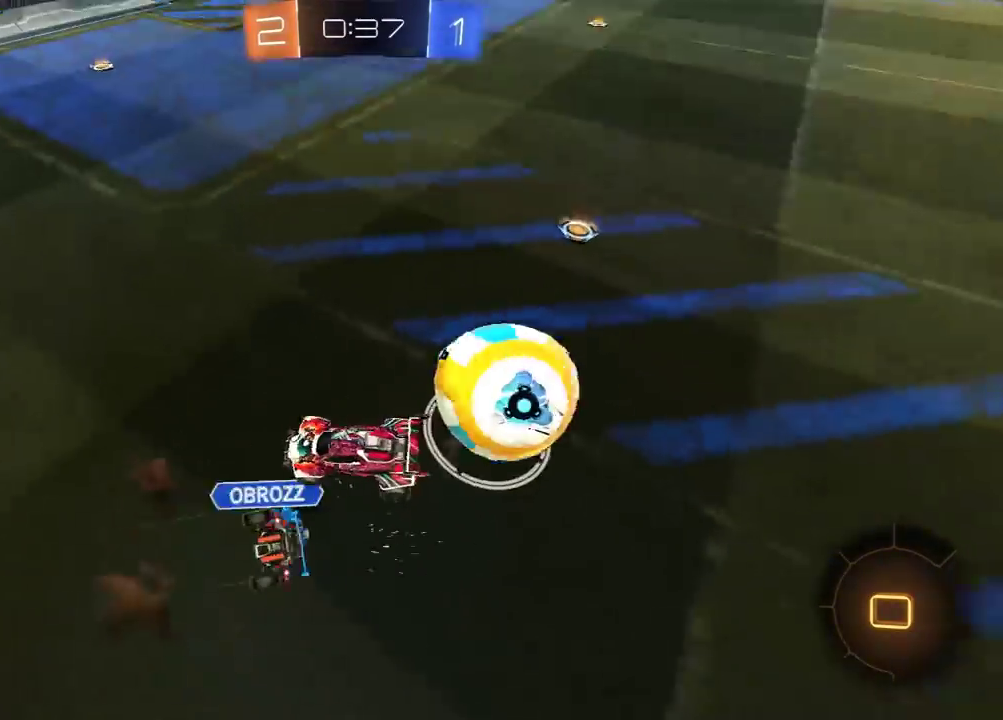
{"buttons": ["R2"], "left_stick": "up-left", "right_stick": "center", "events": [[200, "R2", "down"], [217, "left_stick", "up-right"], [367, "left_stick", "up"], [450, "left_stick", "up-left"]]}
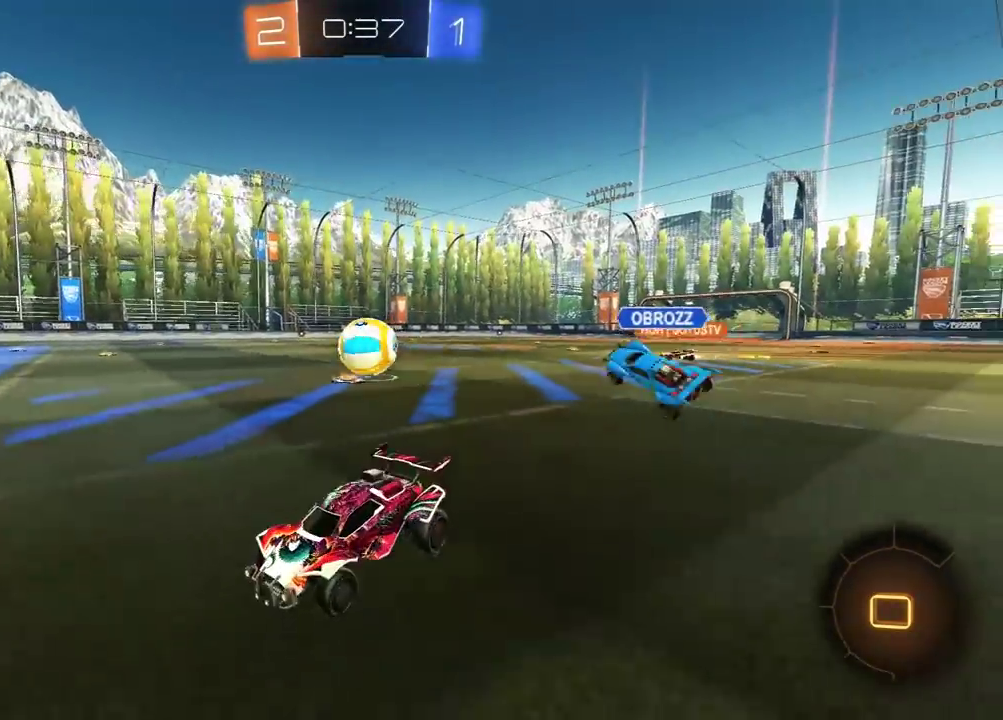
{"buttons": ["R2"], "left_stick": "center", "right_stick": "center", "events": [[67, "left_stick", "left"], [167, "left_stick", "center"], [333, "left_stick", "right"], [450, "left_stick", "center"]]}
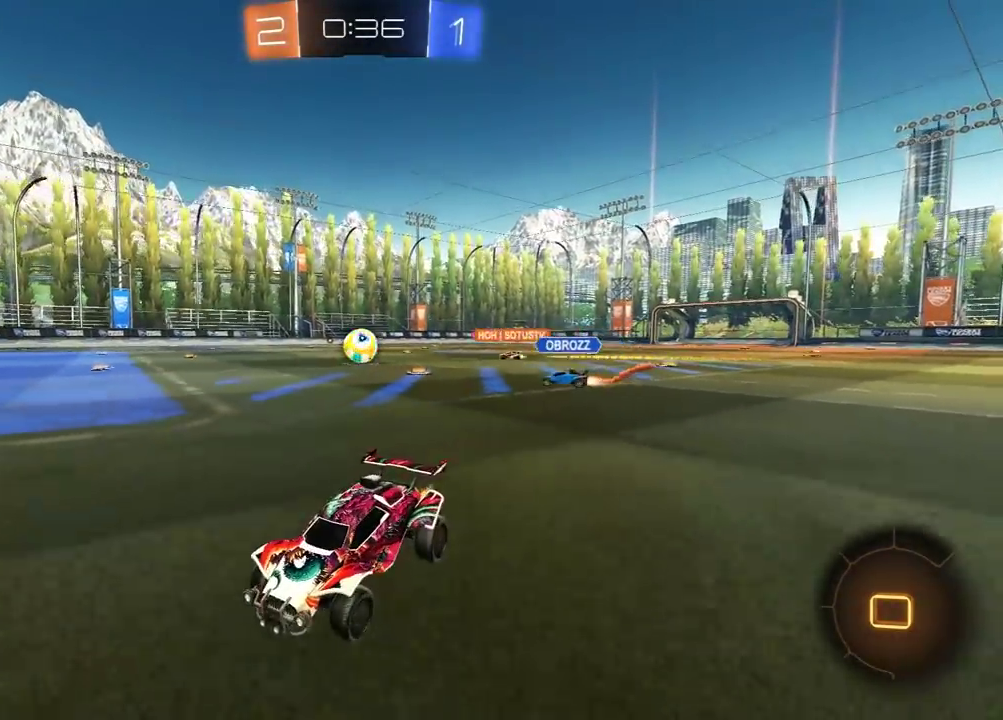
{"buttons": ["R2"], "left_stick": "right", "right_stick": "center", "events": [[167, "left_stick", "right"], [200, "L1", "down"], [433, "L1", "up"]]}
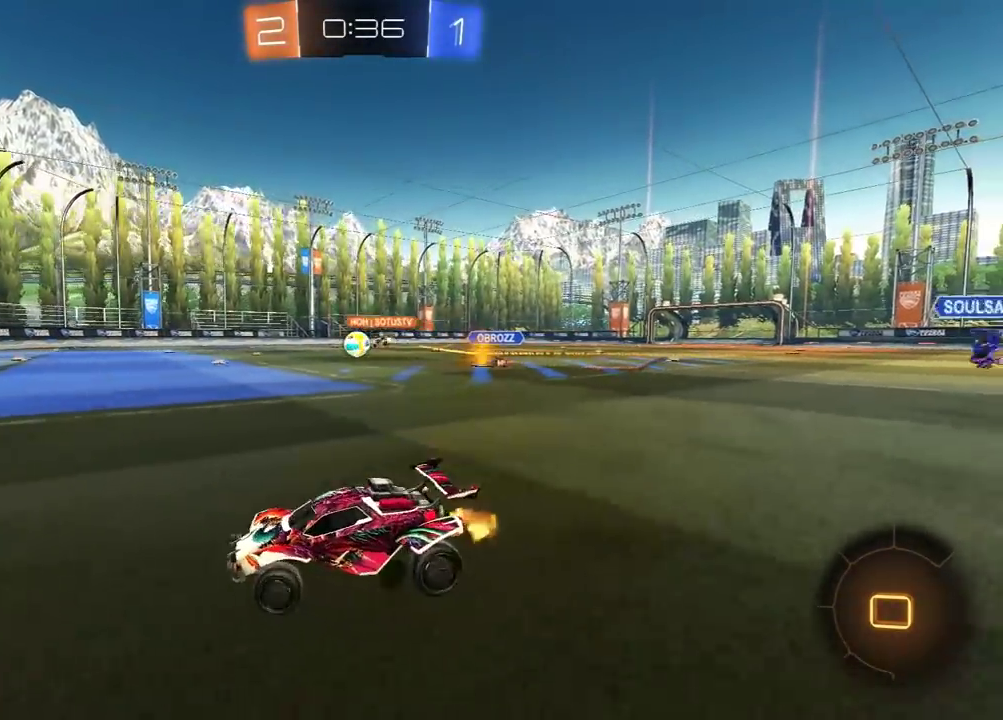
{"buttons": ["R2"], "left_stick": "right", "right_stick": "center", "events": []}
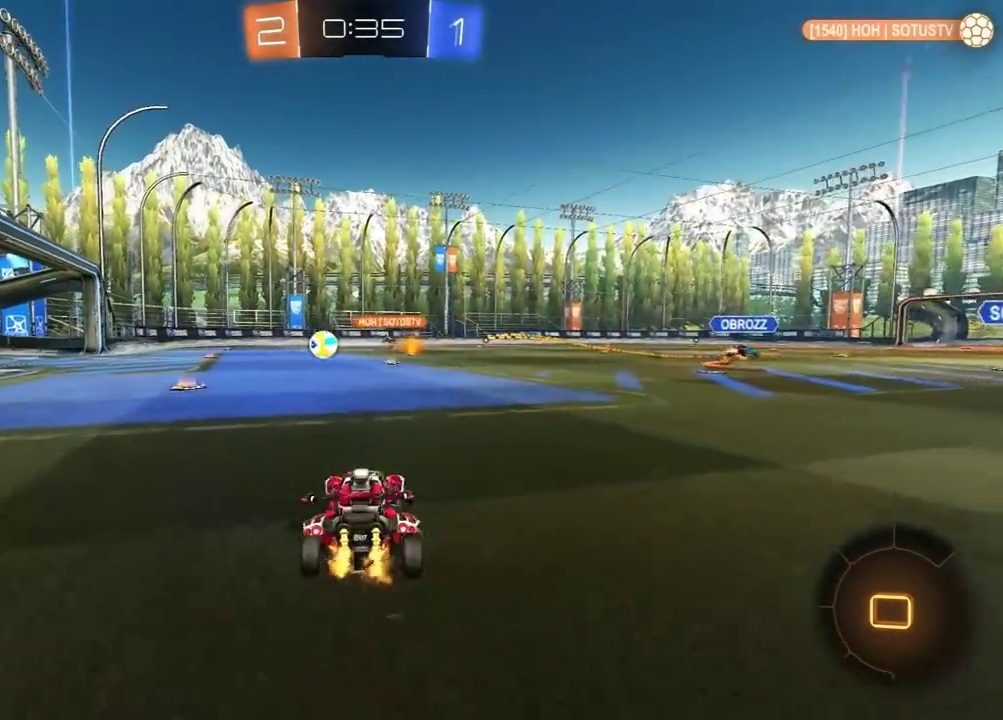
{"buttons": ["A", "R2"], "left_stick": "up", "right_stick": "center", "events": [[200, "left_stick", "up-right"], [250, "left_stick", "up"], [417, "A", "down"]]}
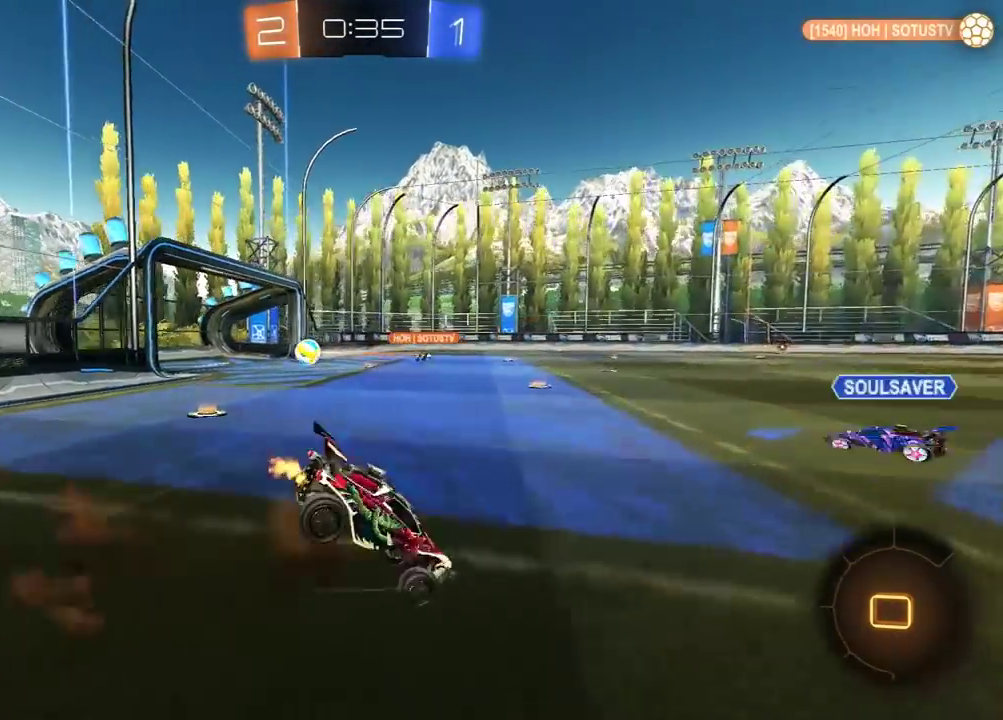
{"buttons": [], "left_stick": "center", "right_stick": "center", "events": [[17, "A", "up"], [83, "left_stick", "center"], [217, "Y", "down"], [333, "Y", "up"], [367, "R2", "up"]]}
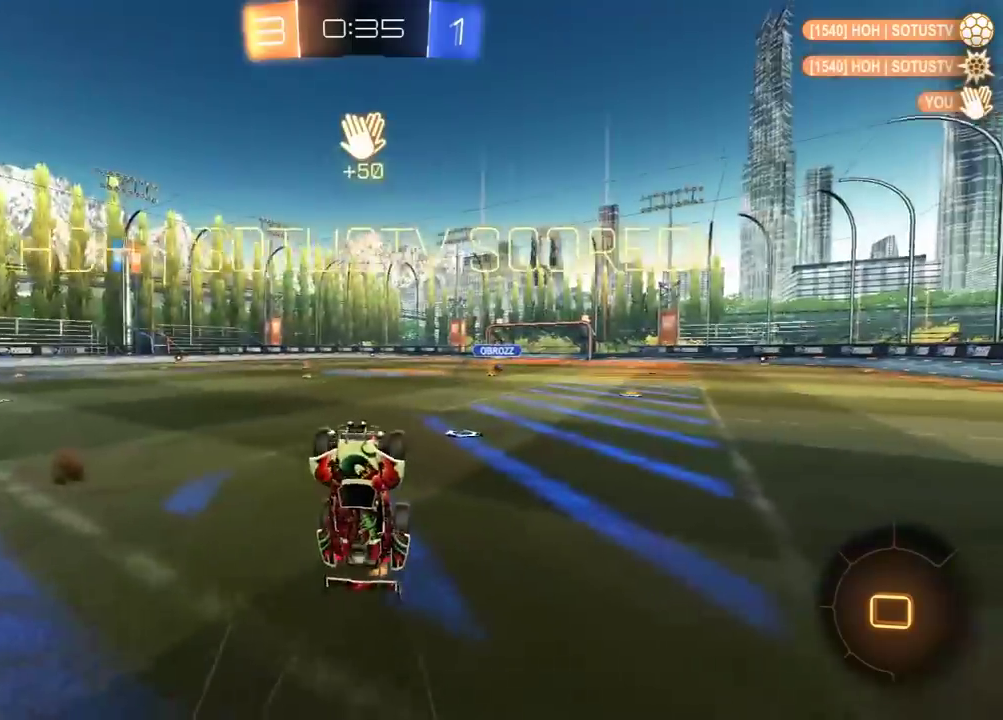
{"buttons": [], "left_stick": "right", "right_stick": "center", "events": [[250, "left_stick", "right"]]}
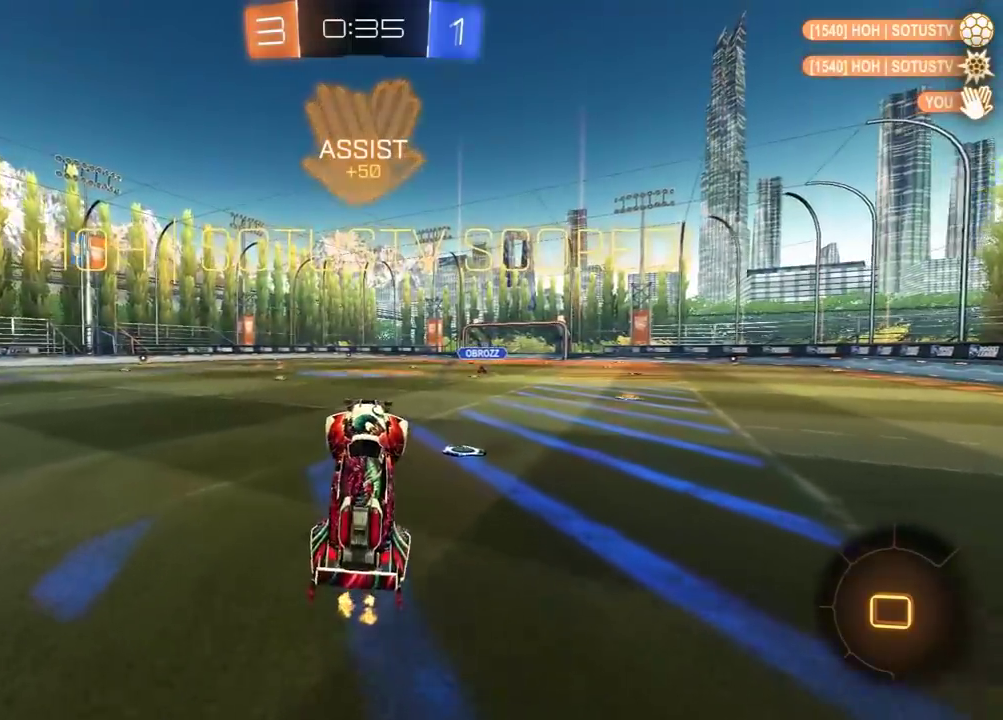
{"buttons": [], "left_stick": "center", "right_stick": "center", "events": [[100, "left_stick", "up-right"], [183, "left_stick", "up"], [233, "left_stick", "center"], [283, "left_stick", "left"], [367, "left_stick", "center"]]}